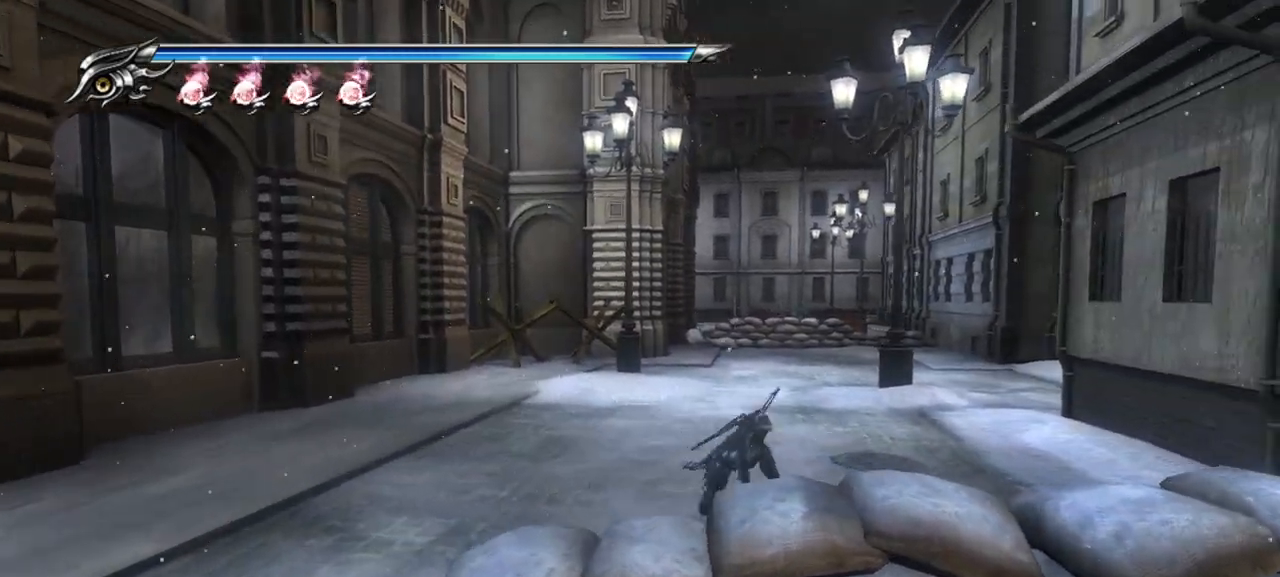
Gameplay with a controller (PlayStation layout); each line is a JSON object with the inputs held at the frame after it. "button_events" lists button changes between this image and that frame as [ms after this image, input, new state], when the widget could be followed in between (sticks are given only as held states).
{"buttons": ["L1"], "left_stick": "up-left", "right_stick": "center", "button_events": [[17, "L1", "up"], [217, "CROSS", "up"], [500, "L1", "down"]]}
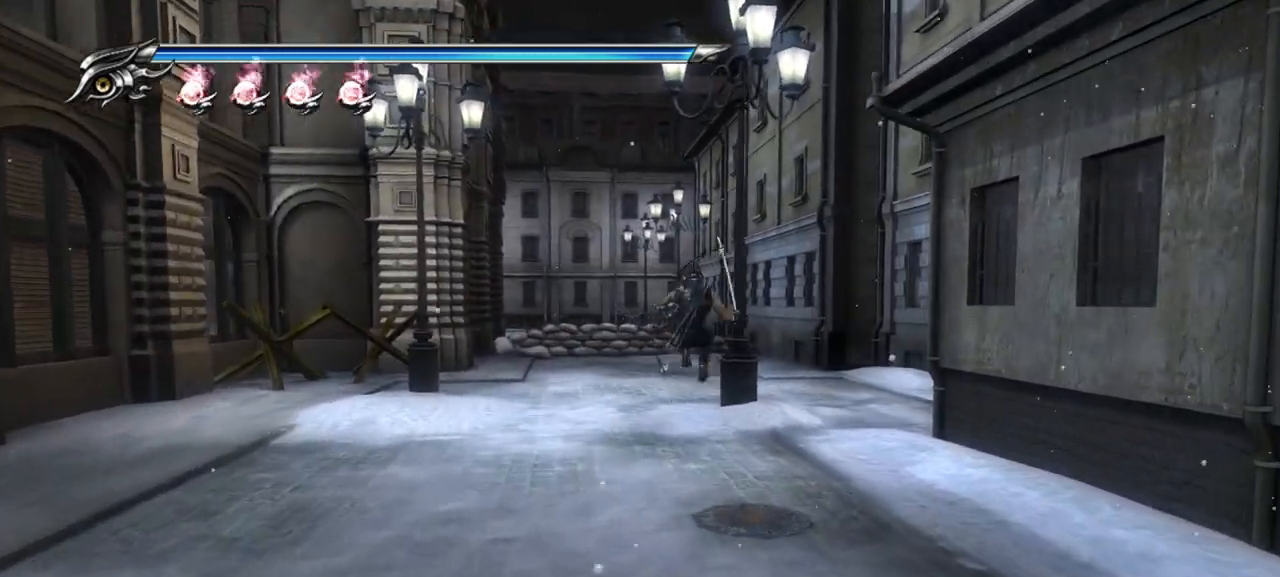
{"buttons": [], "left_stick": "up", "right_stick": "center", "button_events": [[133, "CROSS", "down"], [250, "L1", "up"], [333, "CROSS", "up"]]}
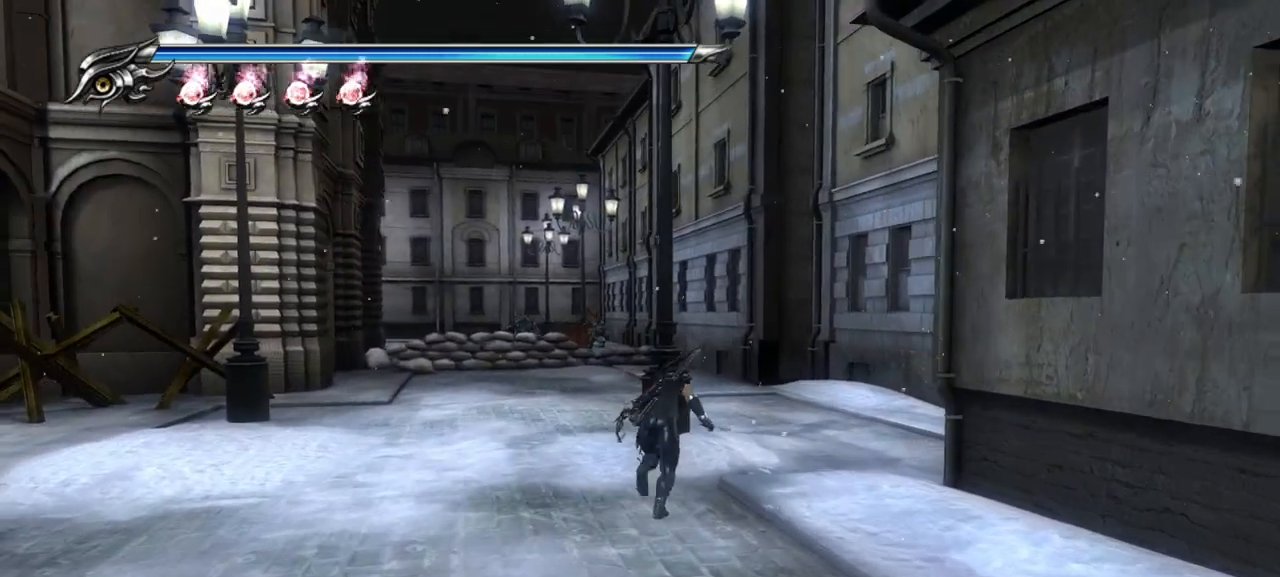
{"buttons": [], "left_stick": "up-left", "right_stick": "center", "button_events": []}
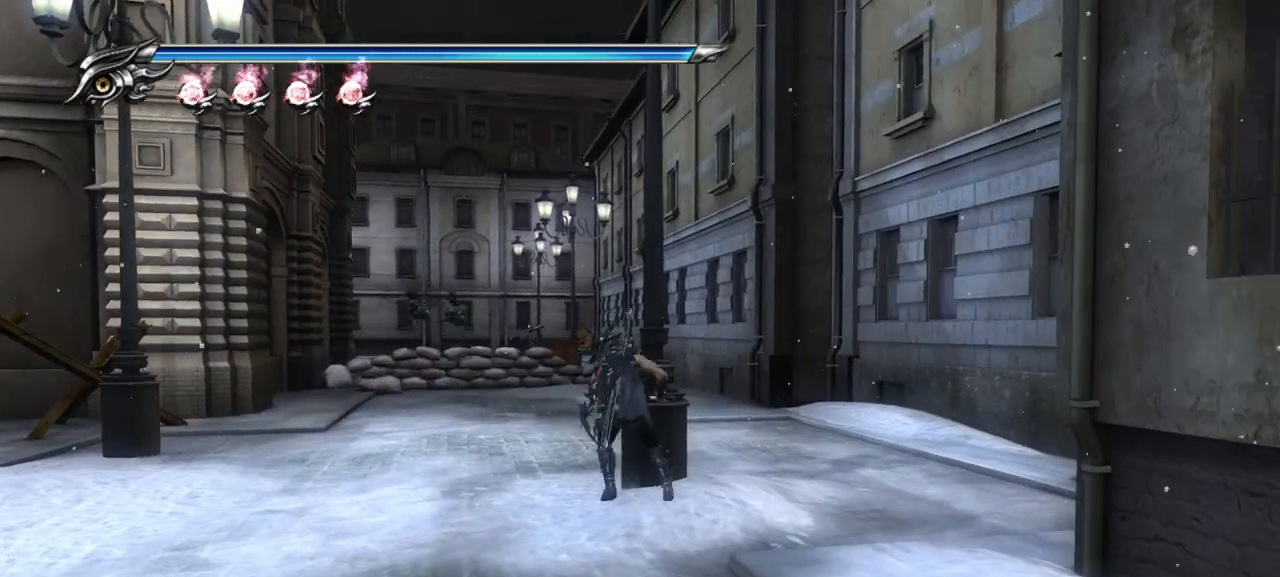
{"buttons": [], "left_stick": "up-left", "right_stick": "center", "button_events": []}
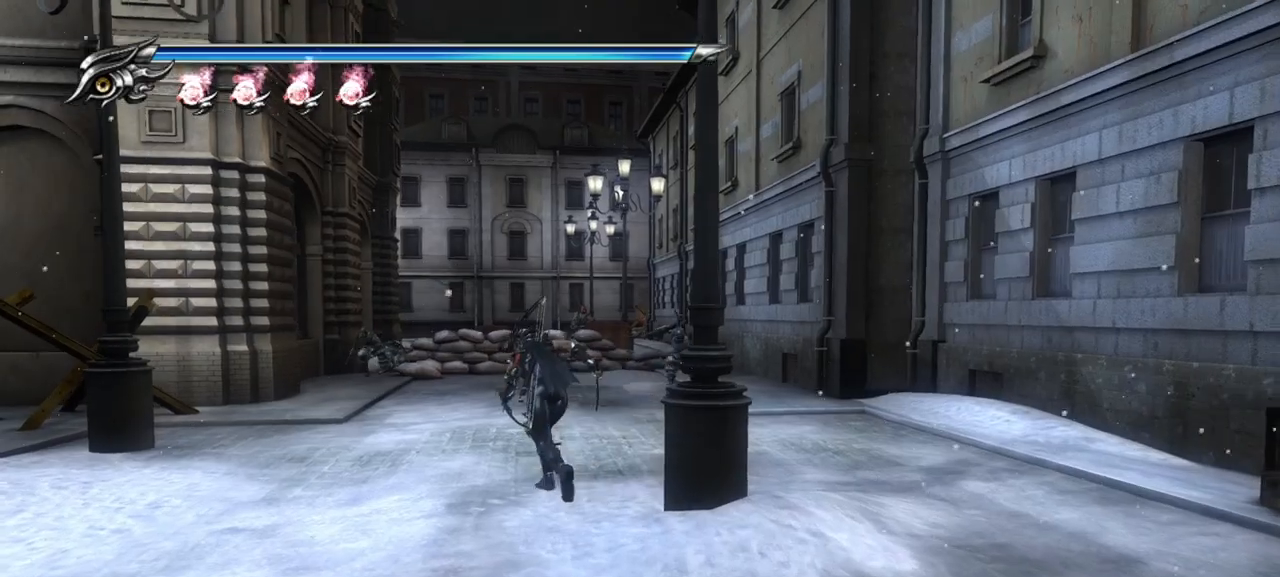
{"buttons": [], "left_stick": "up-right", "right_stick": "center", "button_events": []}
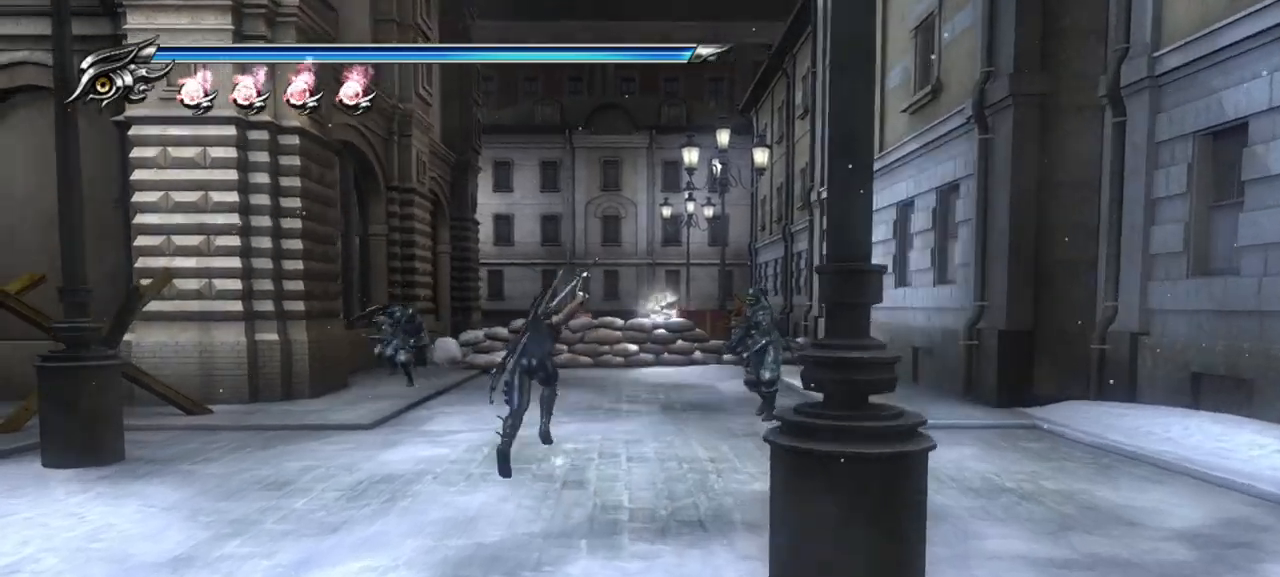
{"buttons": ["SQUARE"], "left_stick": "up", "right_stick": "center", "button_events": [[50, "SQUARE", "down"], [117, "SQUARE", "up"], [183, "SQUARE", "down"], [267, "SQUARE", "up"], [317, "SQUARE", "down"], [417, "SQUARE", "up"], [433, "SQUARE", "down"]]}
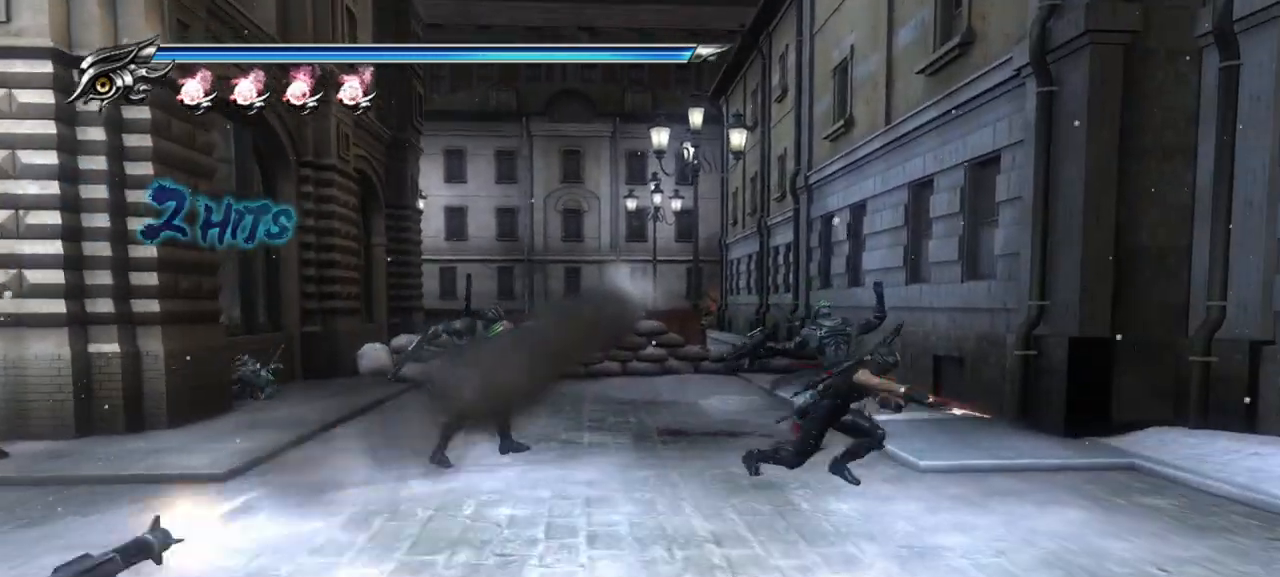
{"buttons": [], "left_stick": "up", "right_stick": "center", "button_events": [[17, "SQUARE", "up"], [67, "SQUARE", "down"], [150, "SQUARE", "up"], [417, "TRIANGLE", "down"], [483, "TRIANGLE", "up"]]}
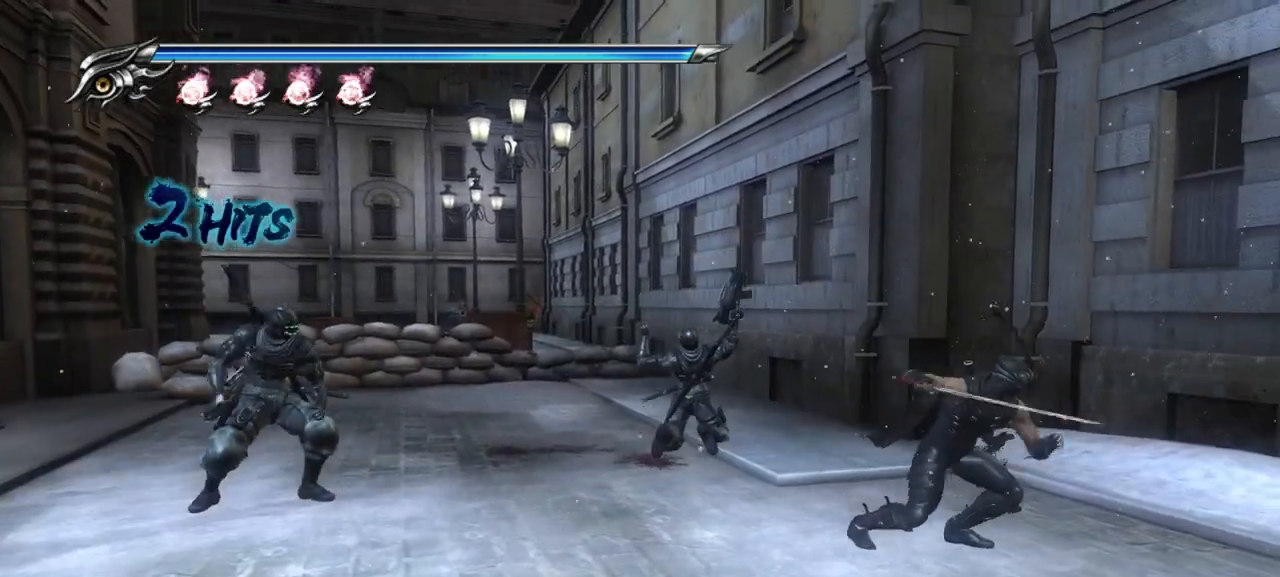
{"buttons": [], "left_stick": "up-left", "right_stick": "center", "button_events": []}
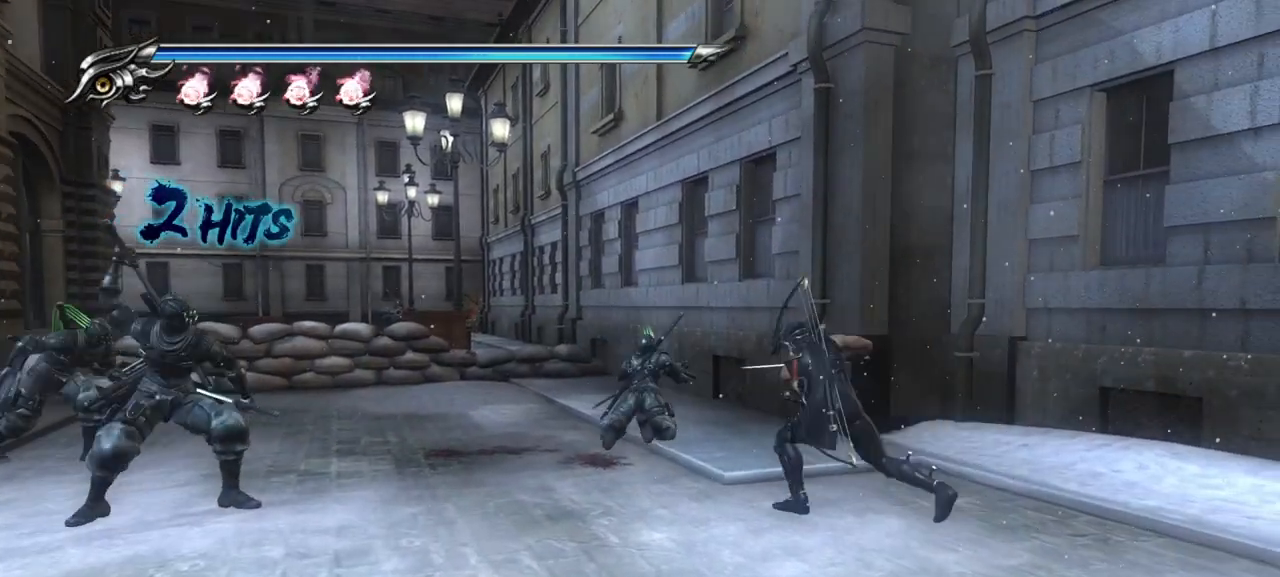
{"buttons": [], "left_stick": "up-left", "right_stick": "center", "button_events": [[50, "L1", "down"], [200, "L1", "up"], [233, "SQUARE", "down"], [317, "SQUARE", "up"], [400, "SQUARE", "down"], [467, "SQUARE", "up"]]}
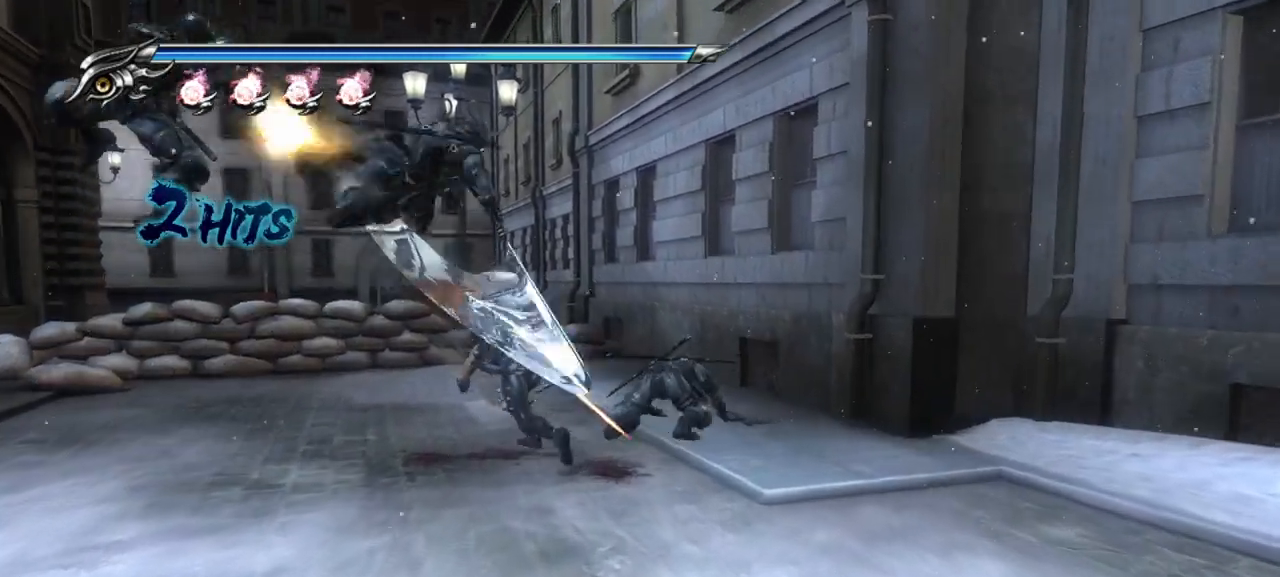
{"buttons": [], "left_stick": "right", "right_stick": "center", "button_events": [[50, "TRIANGLE", "down"], [150, "TRIANGLE", "up"], [217, "TRIANGLE", "down"], [283, "TRIANGLE", "up"]]}
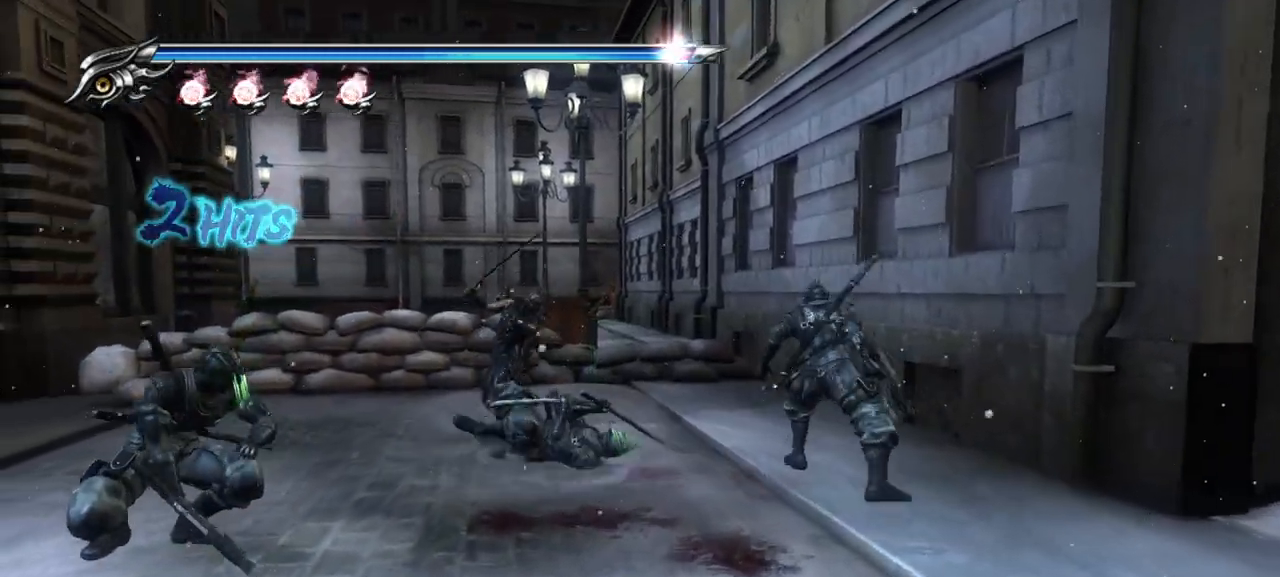
{"buttons": ["L1"], "left_stick": "down-right", "right_stick": "center", "button_events": [[67, "SQUARE", "down"], [167, "SQUARE", "up"], [250, "SQUARE", "down"], [300, "SQUARE", "up"], [400, "L1", "down"]]}
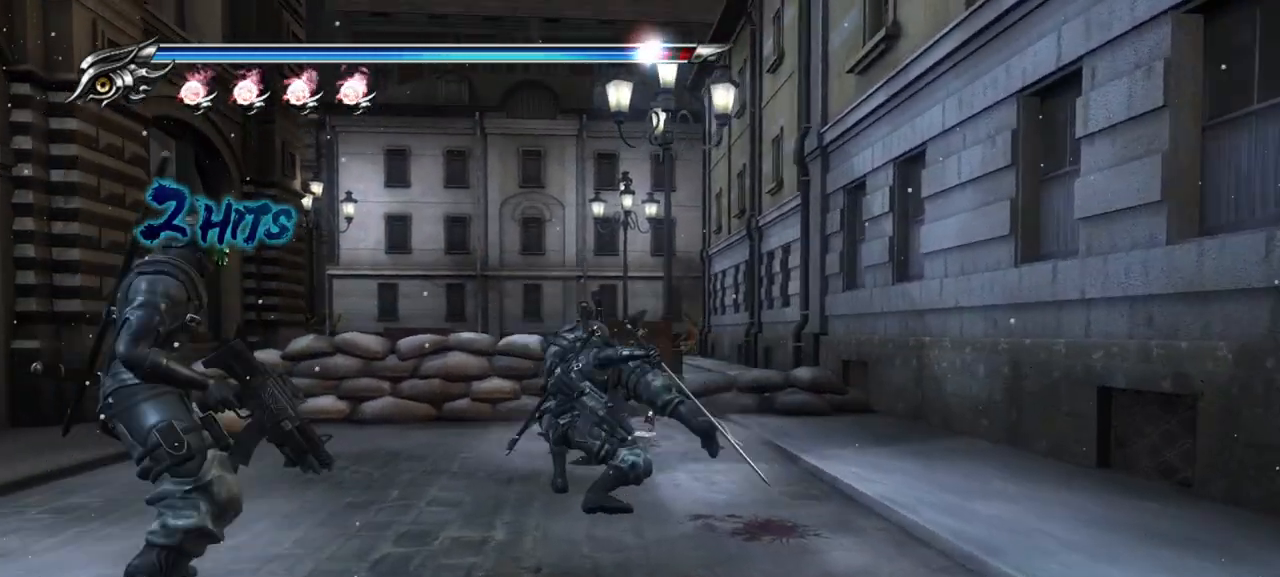
{"buttons": ["L1"], "left_stick": "center", "right_stick": "center", "button_events": []}
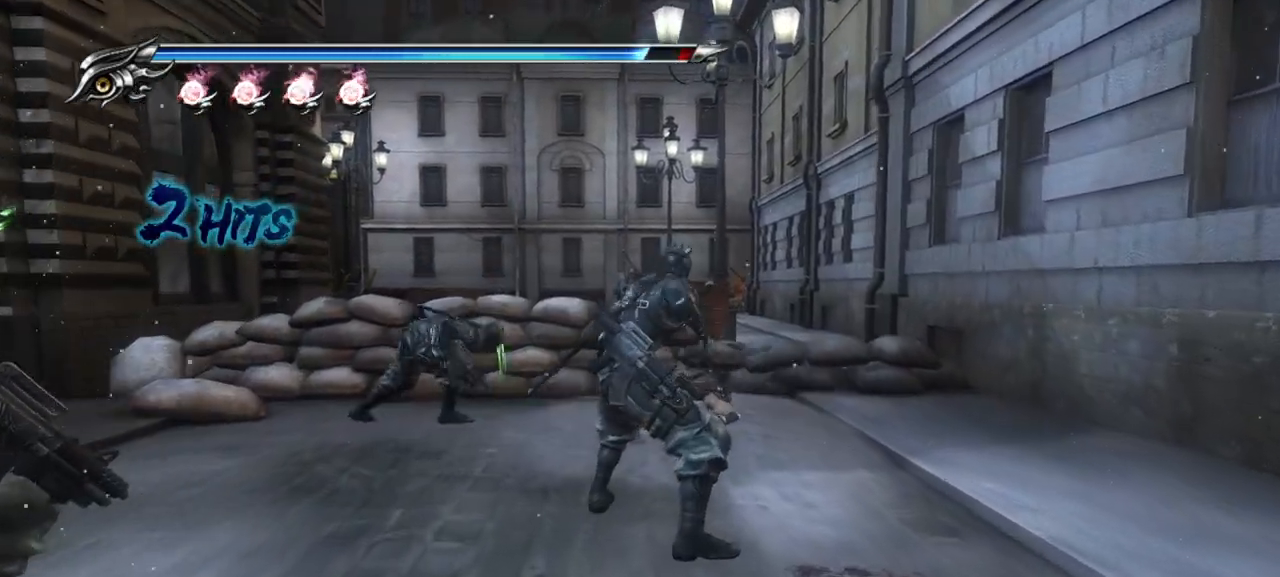
{"buttons": [], "left_stick": "center", "right_stick": "center", "button_events": [[67, "L1", "up"], [250, "TRIANGLE", "down"], [383, "TRIANGLE", "up"]]}
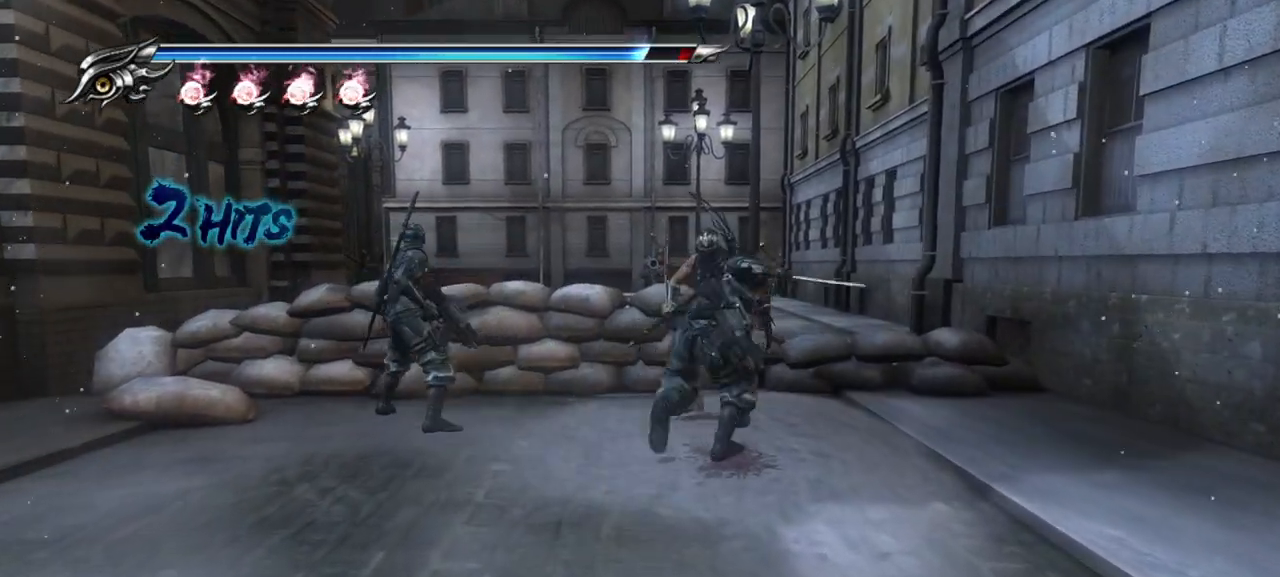
{"buttons": ["L1"], "left_stick": "down", "right_stick": "center", "button_events": [[283, "L1", "down"]]}
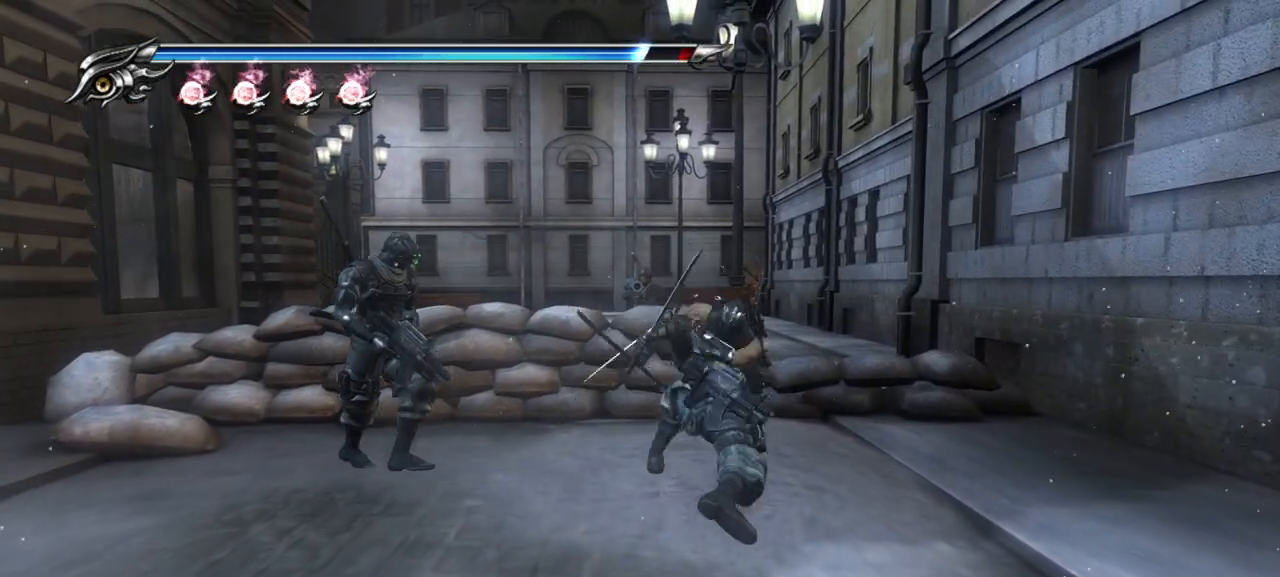
{"buttons": [], "left_stick": "center", "right_stick": "center", "button_events": [[317, "L1", "up"], [400, "SQUARE", "down"], [500, "SQUARE", "up"]]}
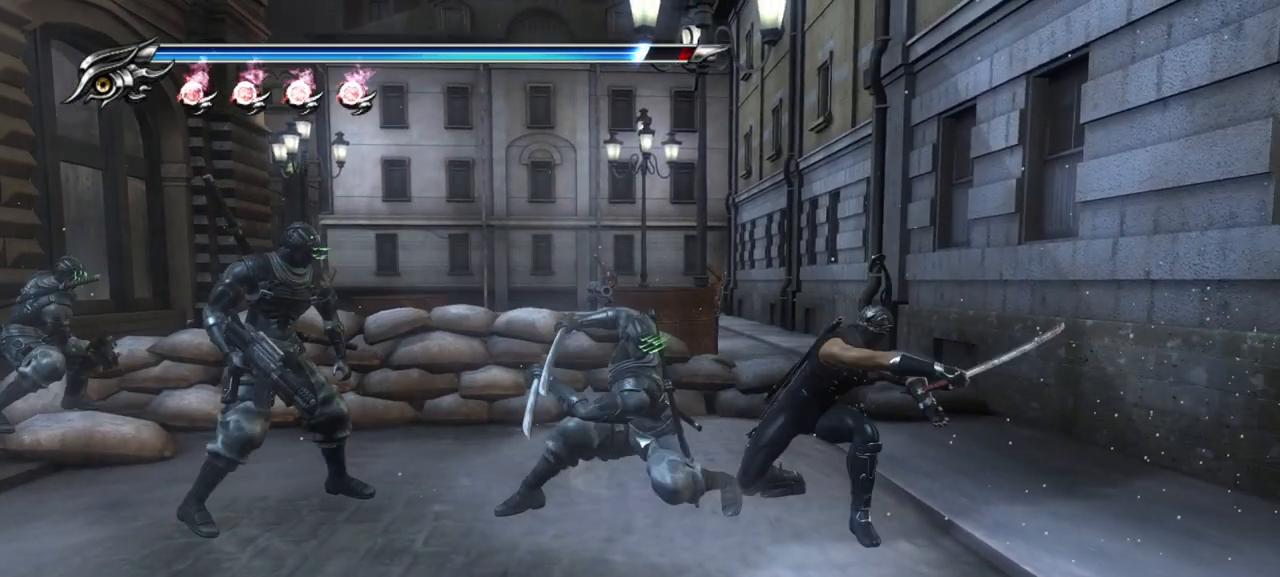
{"buttons": ["SQUARE"], "left_stick": "center", "right_stick": "center", "button_events": [[100, "TRIANGLE", "down"], [150, "TRIANGLE", "up"], [317, "SQUARE", "down"], [433, "SQUARE", "up"], [500, "SQUARE", "down"]]}
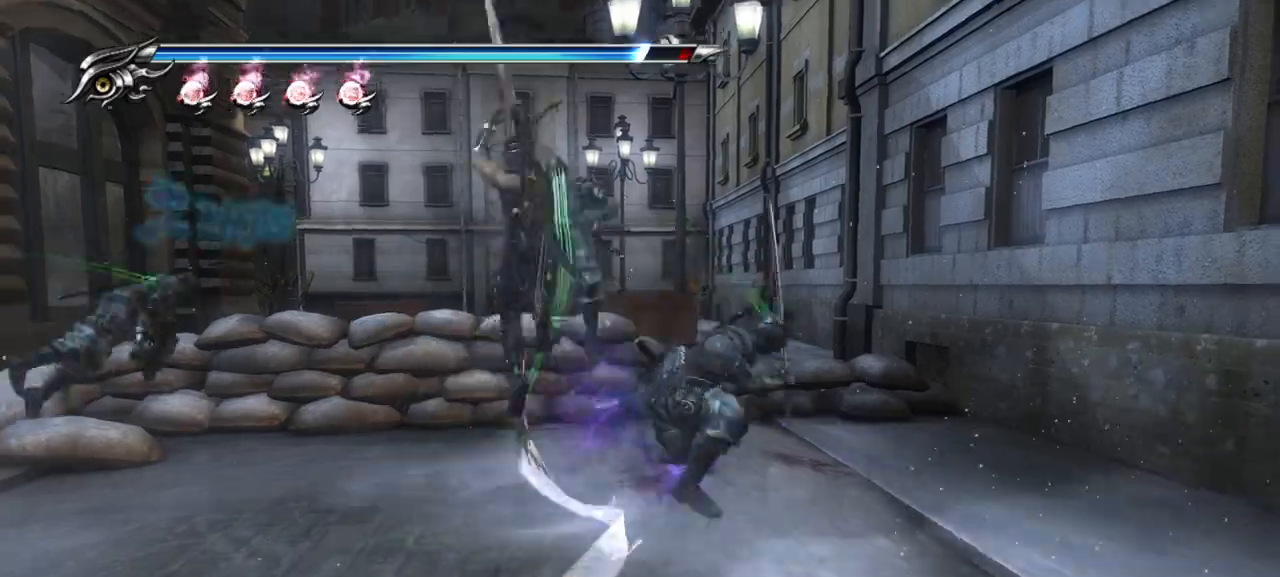
{"buttons": [], "left_stick": "center", "right_stick": "center", "button_events": [[100, "SQUARE", "up"], [150, "SQUARE", "down"], [233, "SQUARE", "up"], [283, "SQUARE", "down"], [350, "SQUARE", "up"], [417, "SQUARE", "down"], [483, "SQUARE", "up"]]}
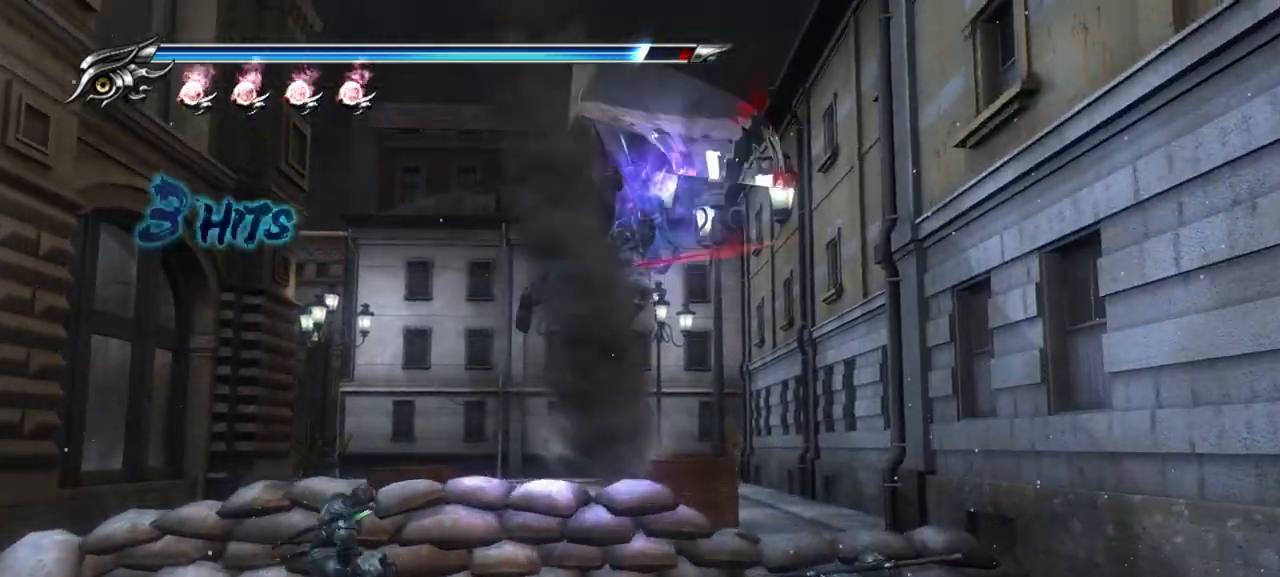
{"buttons": [], "left_stick": "center", "right_stick": "center", "button_events": [[50, "SQUARE", "down"], [117, "SQUARE", "up"], [183, "SQUARE", "down"], [233, "SQUARE", "up"], [300, "SQUARE", "down"], [367, "SQUARE", "up"], [417, "SQUARE", "down"], [500, "SQUARE", "up"]]}
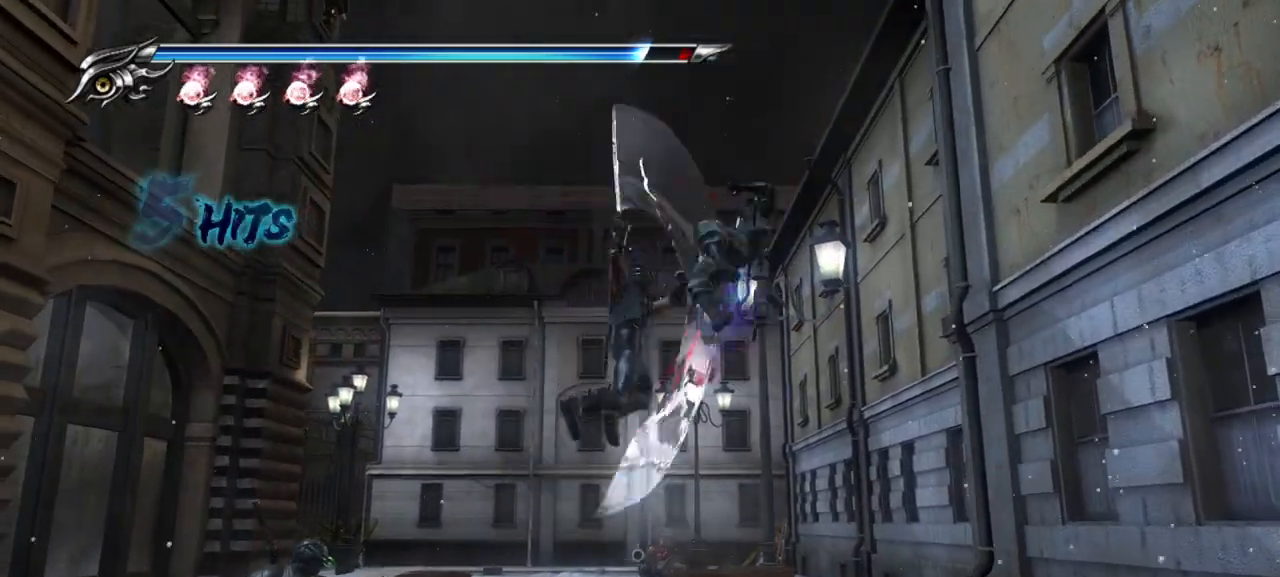
{"buttons": ["SQUARE"], "left_stick": "center", "right_stick": "center", "button_events": [[50, "SQUARE", "down"], [150, "SQUARE", "up"], [183, "SQUARE", "down"], [283, "SQUARE", "up"], [317, "SQUARE", "down"], [400, "SQUARE", "up"], [467, "SQUARE", "down"]]}
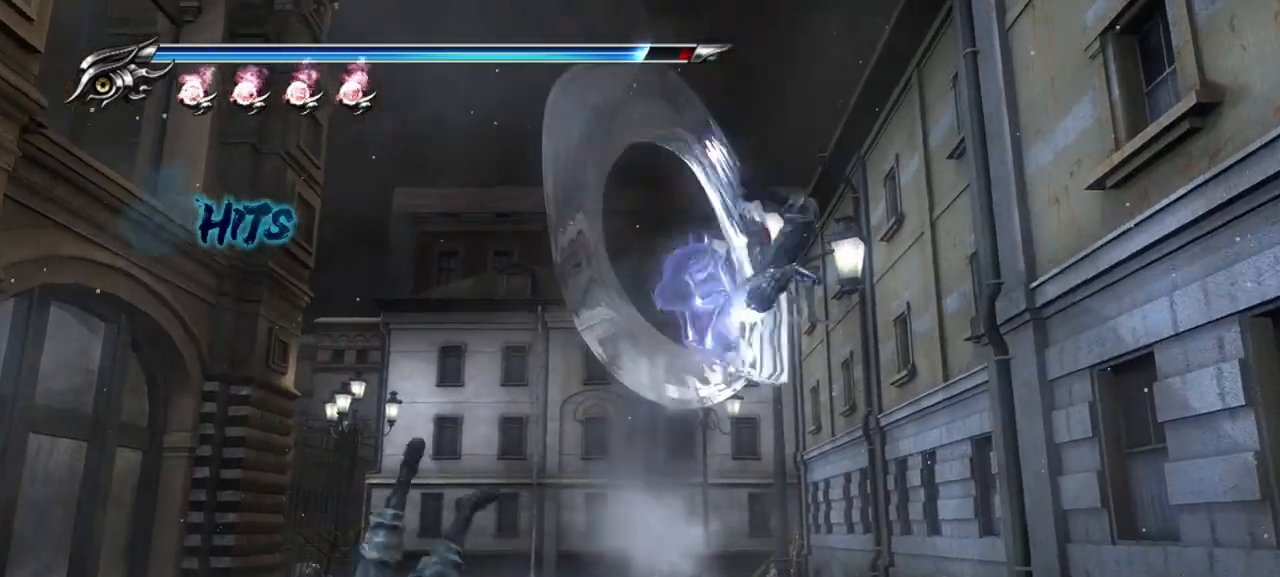
{"buttons": ["L1"], "left_stick": "center", "right_stick": "center", "button_events": [[50, "SQUARE", "up"], [100, "SQUARE", "down"], [167, "SQUARE", "up"], [250, "SQUARE", "down"], [350, "L1", "down"], [350, "SQUARE", "up"], [400, "SQUARE", "down"], [450, "SQUARE", "up"]]}
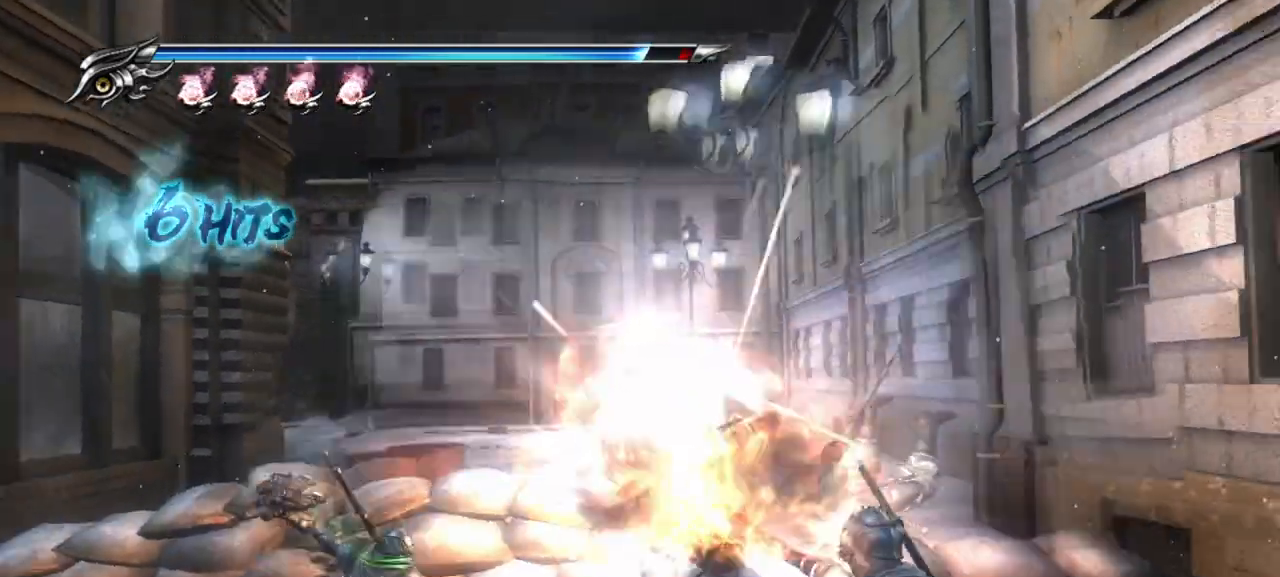
{"buttons": ["L1"], "left_stick": "center", "right_stick": "center", "button_events": [[50, "SQUARE", "down"], [117, "SQUARE", "up"], [333, "SQUARE", "down"], [417, "SQUARE", "up"]]}
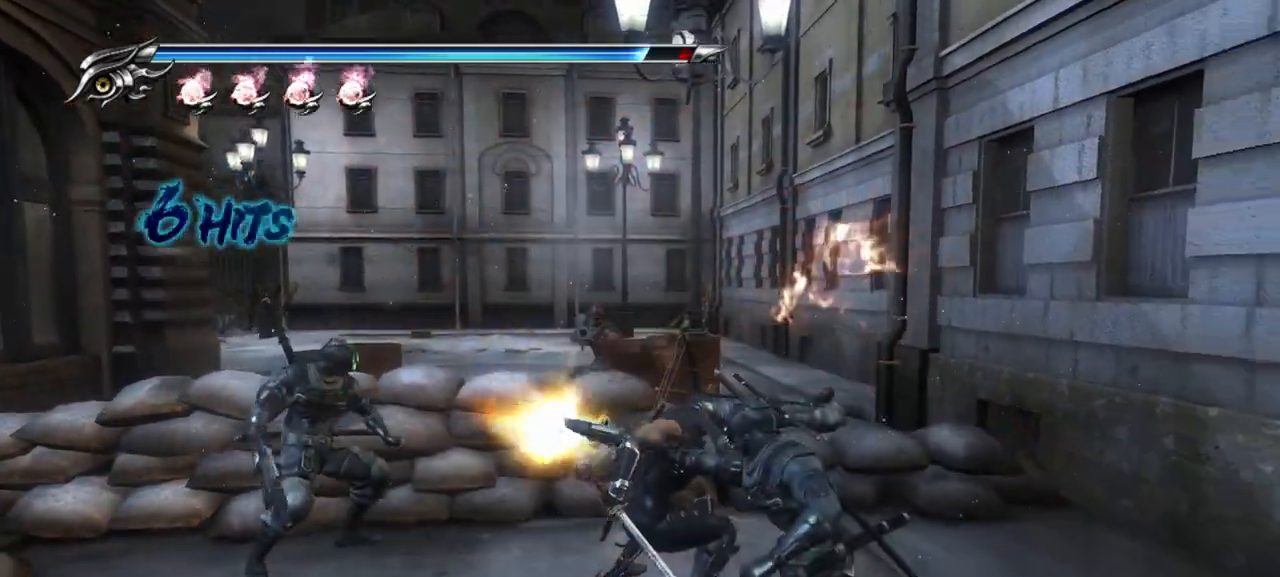
{"buttons": [], "left_stick": "right", "right_stick": "center", "button_events": [[350, "L1", "up"], [400, "CROSS", "down"], [500, "CROSS", "up"]]}
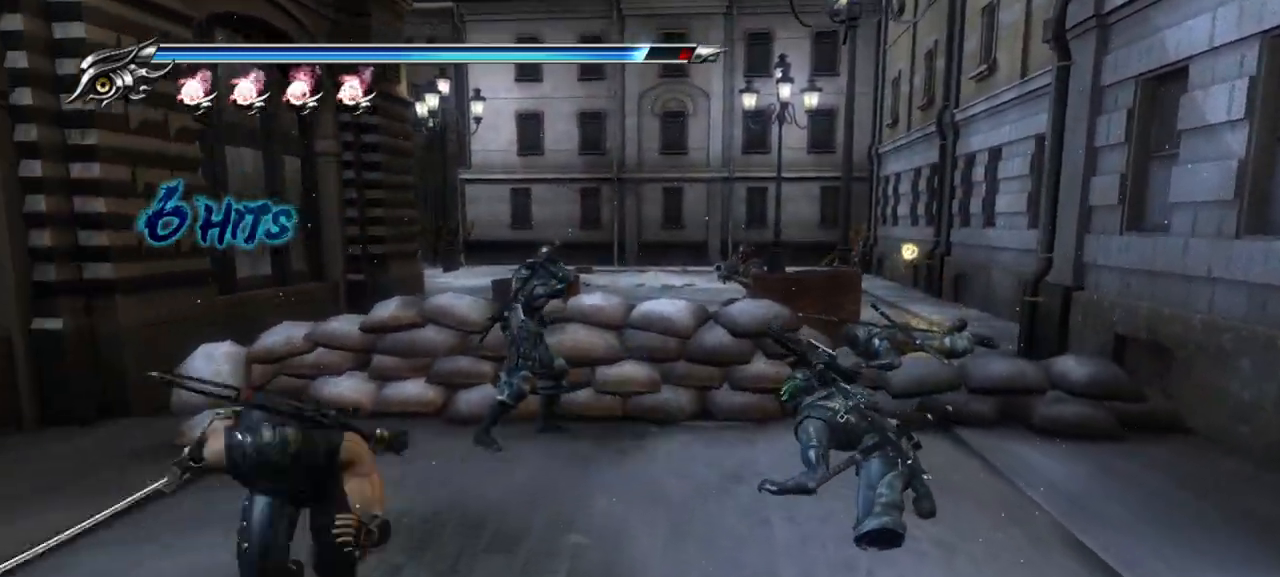
{"buttons": [], "left_stick": "up", "right_stick": "center", "button_events": [[100, "TRIANGLE", "down"], [333, "TRIANGLE", "up"]]}
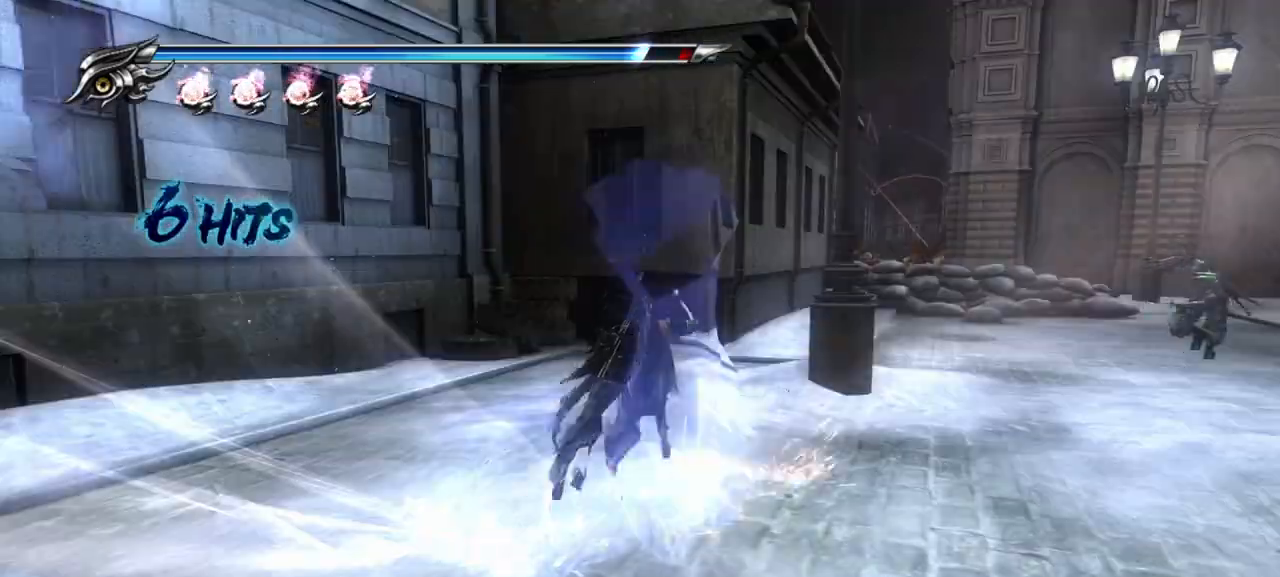
{"buttons": [], "left_stick": "down", "right_stick": "center", "button_events": [[150, "TRIANGLE", "down"], [233, "TRIANGLE", "up"], [300, "TRIANGLE", "down"], [367, "TRIANGLE", "up"]]}
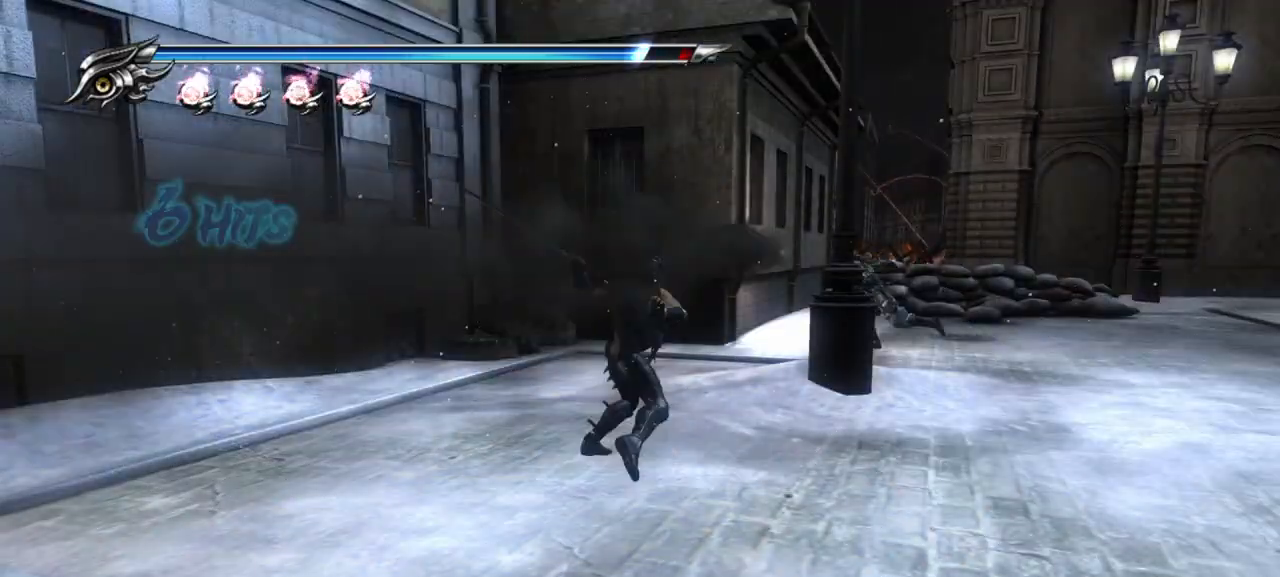
{"buttons": [], "left_stick": "down", "right_stick": "center", "button_events": [[50, "L1", "down"], [183, "L1", "up"], [200, "CROSS", "down"], [350, "CROSS", "up"]]}
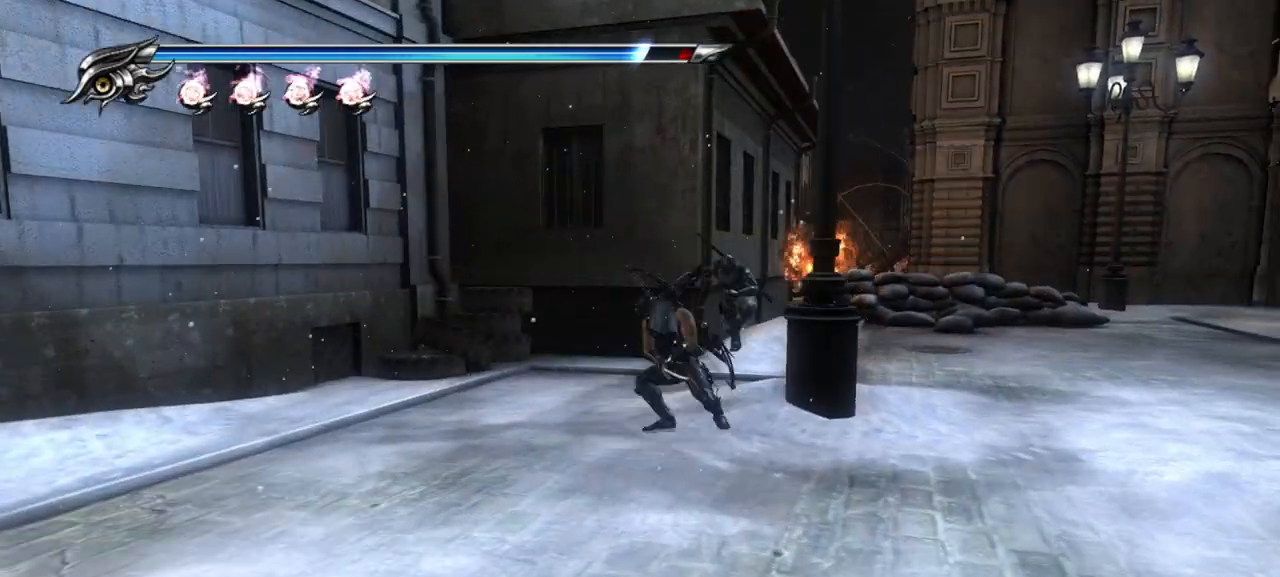
{"buttons": ["CROSS", "L1"], "left_stick": "down", "right_stick": "center", "button_events": [[217, "L1", "down"], [433, "CROSS", "down"]]}
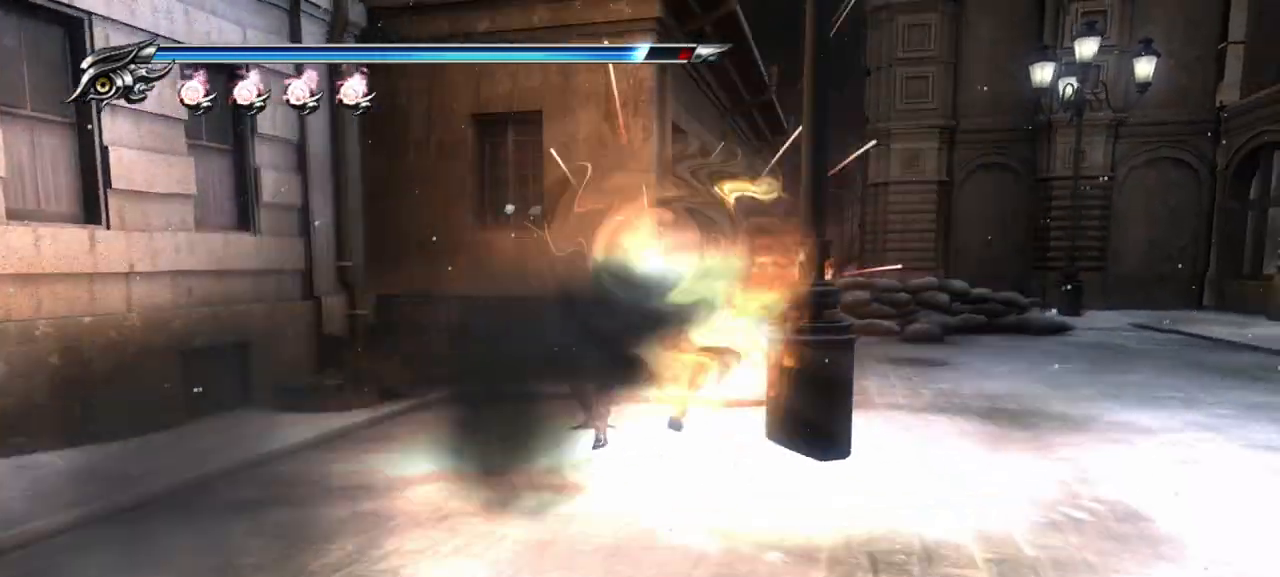
{"buttons": ["L1", "R1"], "left_stick": "center", "right_stick": "center", "button_events": [[17, "L1", "up"], [217, "CROSS", "up"], [367, "L1", "down"], [500, "R1", "down"]]}
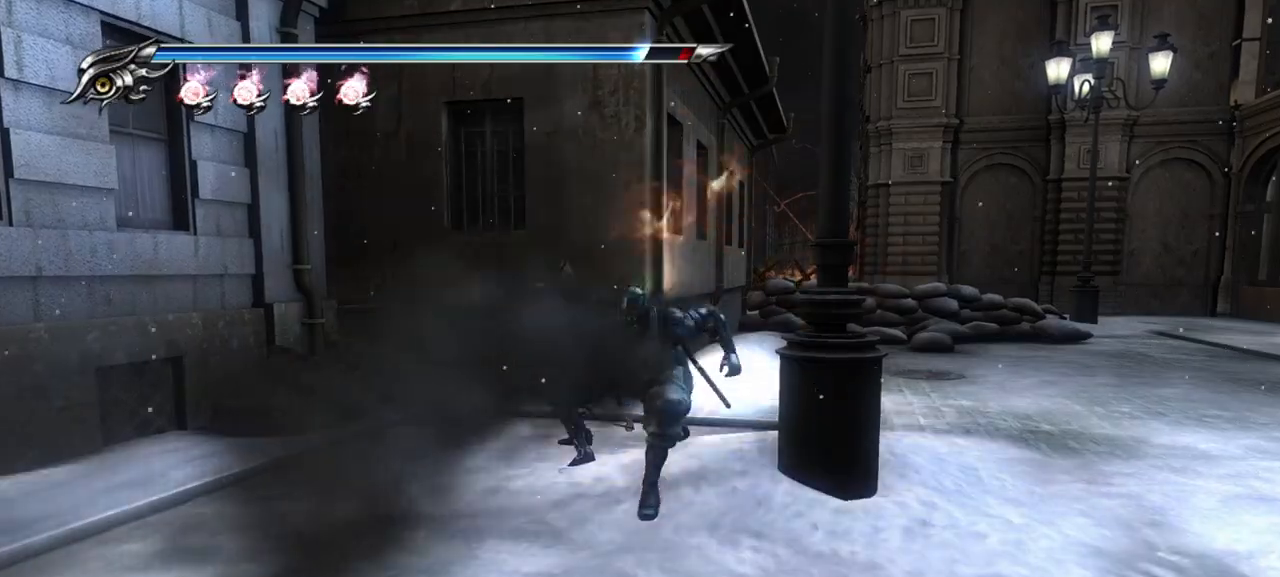
{"buttons": ["L1"], "left_stick": "up", "right_stick": "center", "button_events": [[167, "R1", "up"]]}
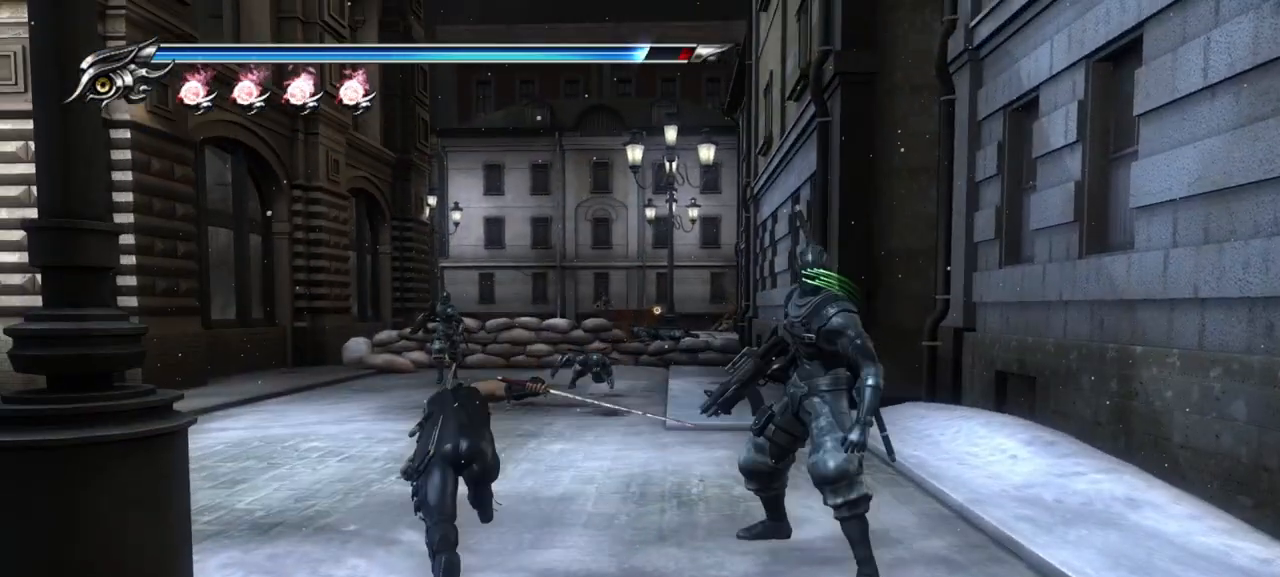
{"buttons": ["TRIANGLE"], "left_stick": "right", "right_stick": "center", "button_events": [[50, "CROSS", "down"], [50, "L1", "up"], [167, "CROSS", "up"], [283, "TRIANGLE", "down"], [367, "TRIANGLE", "up"], [450, "TRIANGLE", "down"]]}